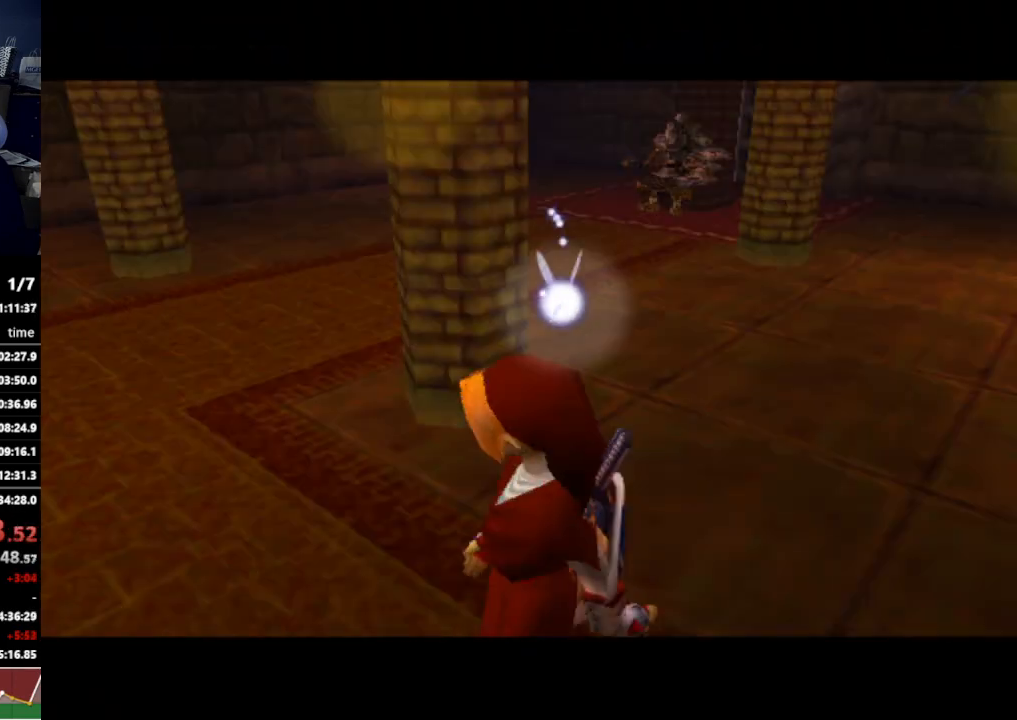
Gameplay with a controller (Nintendo layout); each line is a JSON object with the inputs held at the frame after it. "events" lists button and stick changes between this image and that frame as [ms after this image, input, new state], when the widget could be followed in between. Not read: L3 R3.
{"buttons": [], "left_stick": "up-right", "right_stick": "center", "events": []}
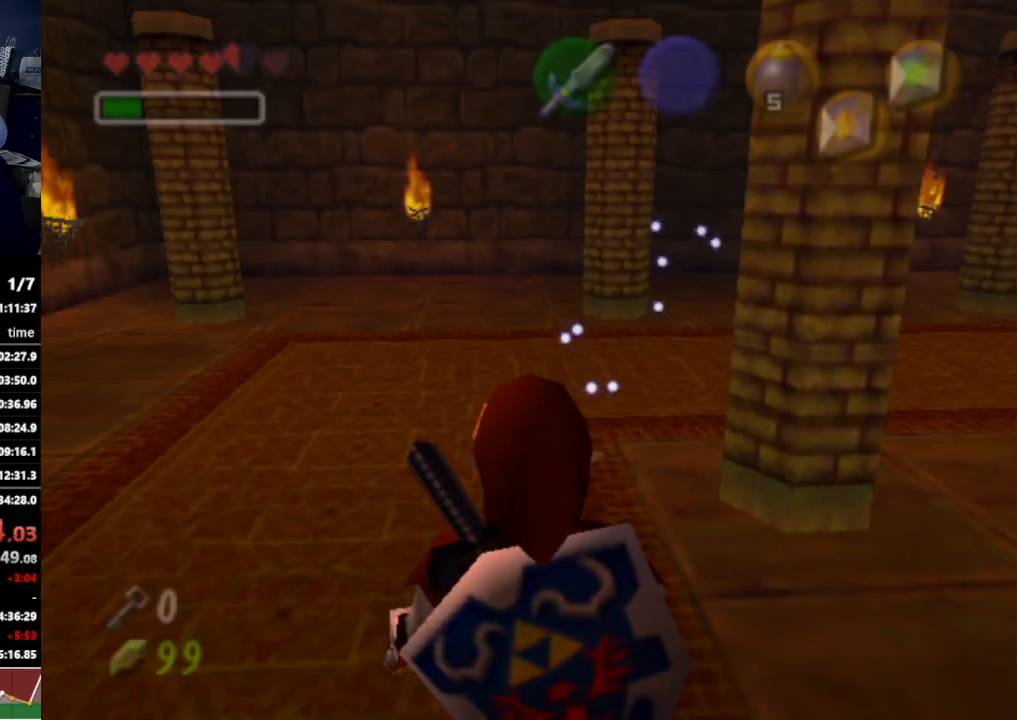
{"buttons": [], "left_stick": "up-right", "right_stick": "center", "events": [[100, "A", "down"], [267, "A", "up"]]}
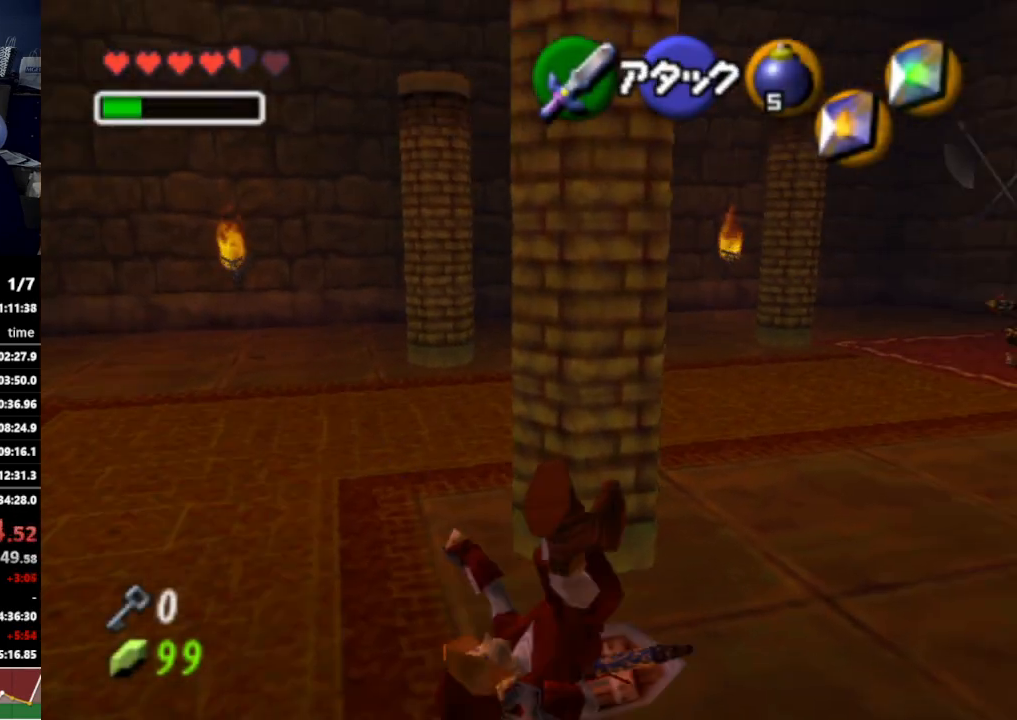
{"buttons": ["A"], "left_stick": "up-right", "right_stick": "center", "events": [[433, "A", "down"]]}
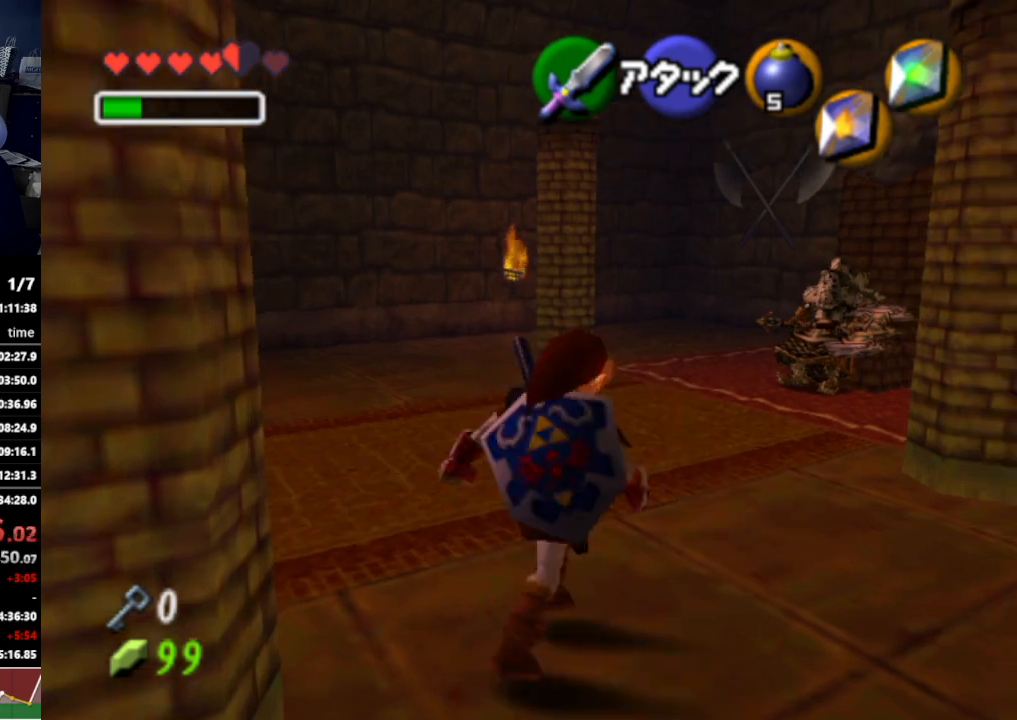
{"buttons": [], "left_stick": "up-right", "right_stick": "center", "events": [[33, "A", "up"]]}
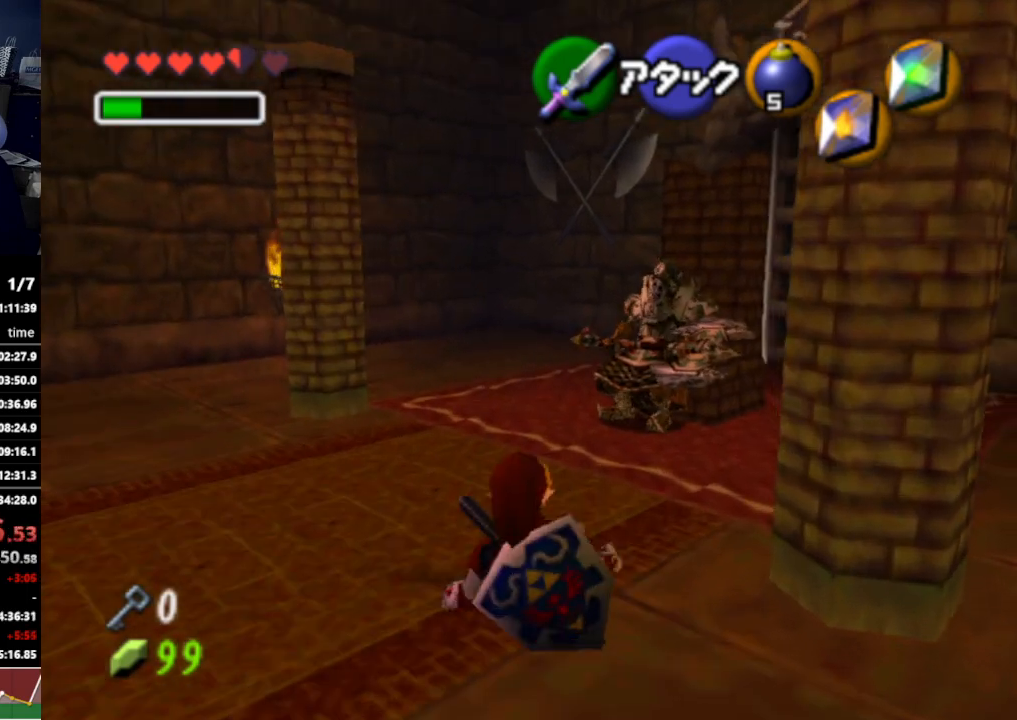
{"buttons": [], "left_stick": "up", "right_stick": "center", "events": [[167, "left_stick", "up"], [233, "B", "down"], [333, "B", "up"], [433, "A", "down"], [500, "A", "up"]]}
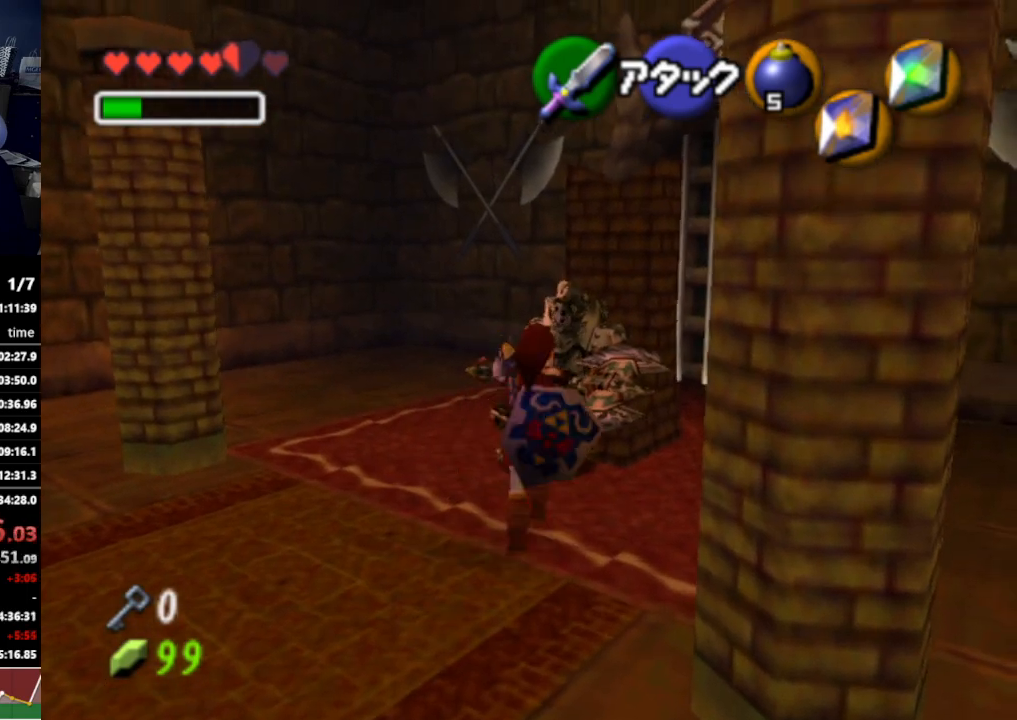
{"buttons": ["L1"], "left_stick": "down", "right_stick": "center", "events": [[100, "left_stick", "center"], [333, "L1", "down"], [467, "left_stick", "down"]]}
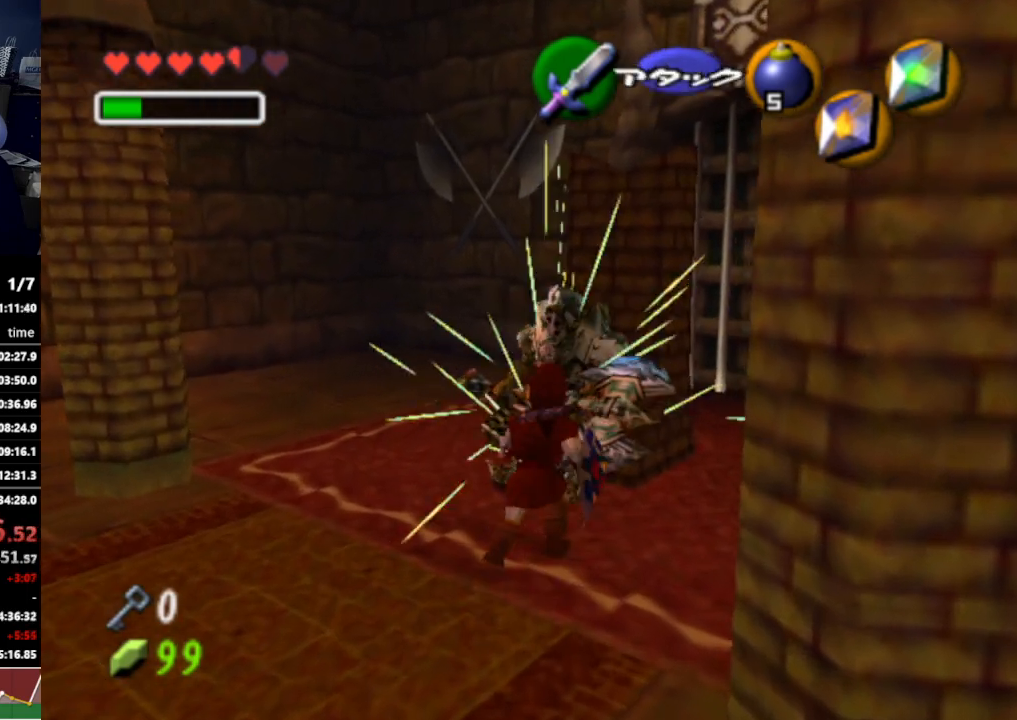
{"buttons": ["A", "L1"], "left_stick": "center", "right_stick": "center", "events": [[467, "A", "down"], [500, "left_stick", "center"]]}
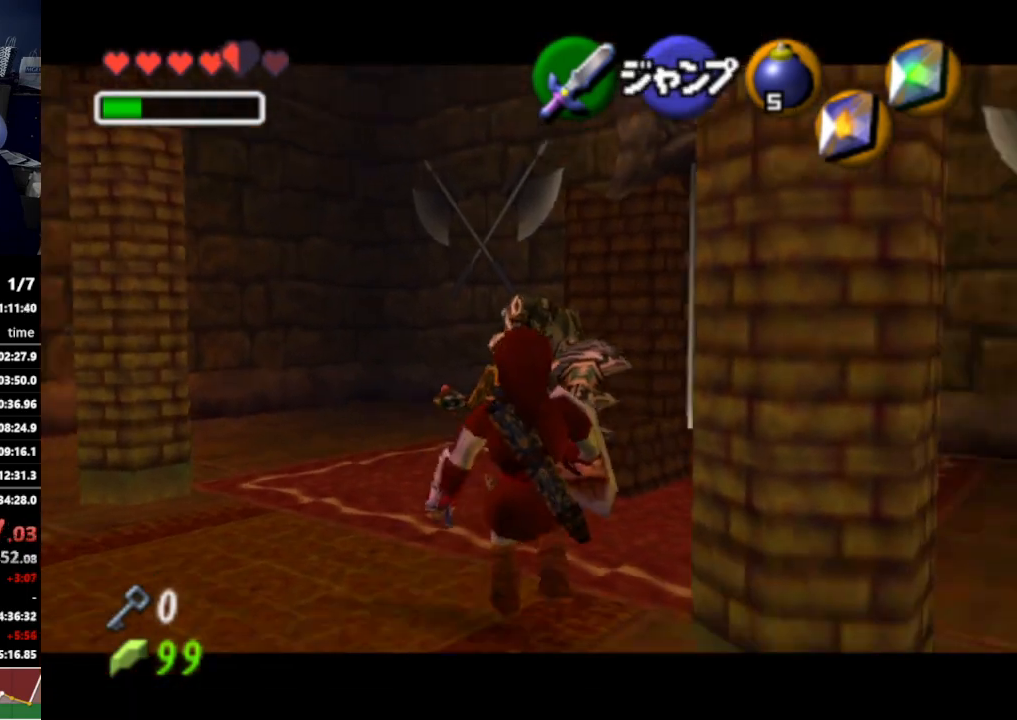
{"buttons": [], "left_stick": "center", "right_stick": "center", "events": [[33, "A", "up"], [233, "L1", "up"]]}
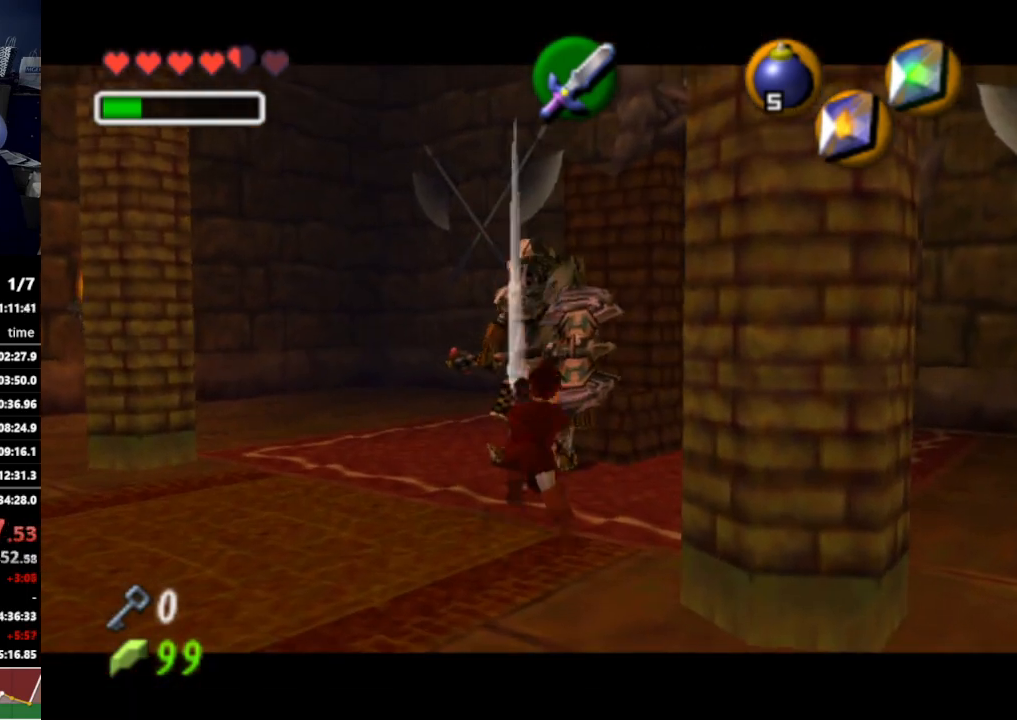
{"buttons": [], "left_stick": "up", "right_stick": "center", "events": [[67, "left_stick", "up"], [333, "left_stick", "up-right"], [433, "left_stick", "up"]]}
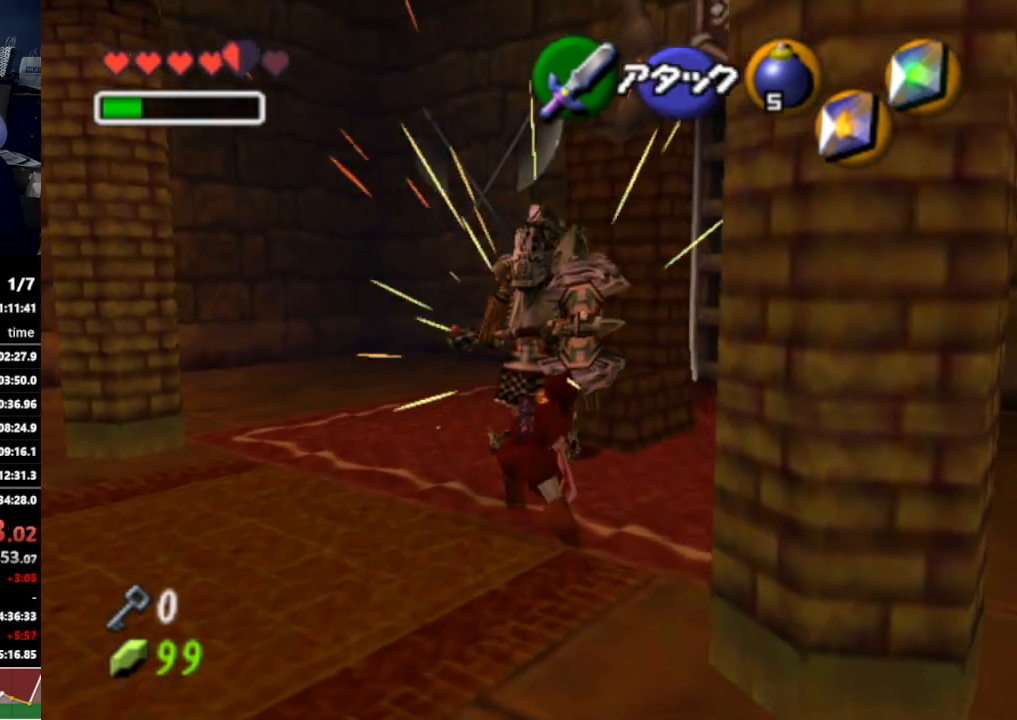
{"buttons": ["R1"], "left_stick": "up", "right_stick": "center", "events": [[233, "R1", "down"]]}
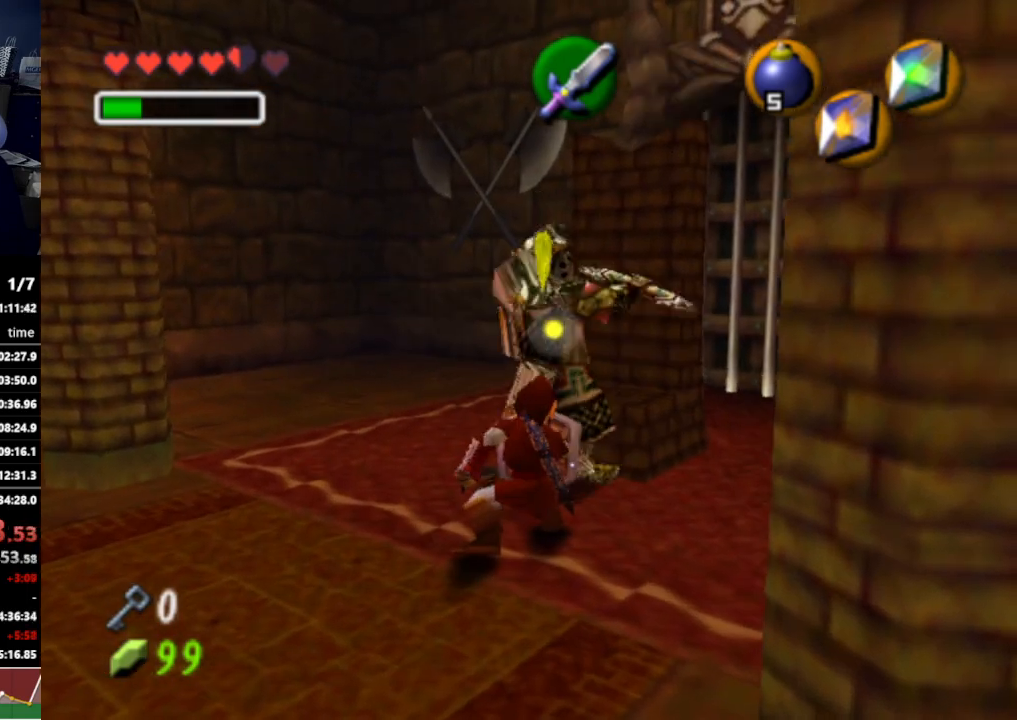
{"buttons": ["R1"], "left_stick": "up-right", "right_stick": "center", "events": [[33, "B", "down"], [167, "B", "up"], [500, "left_stick", "up-right"]]}
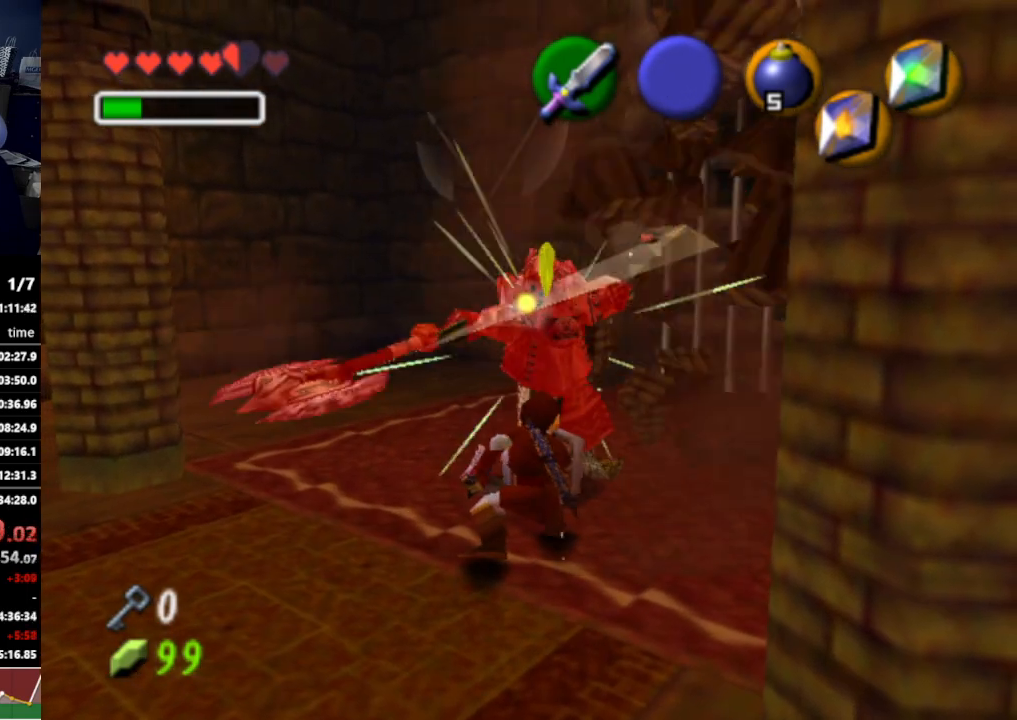
{"buttons": ["R1"], "left_stick": "up-right", "right_stick": "center", "events": []}
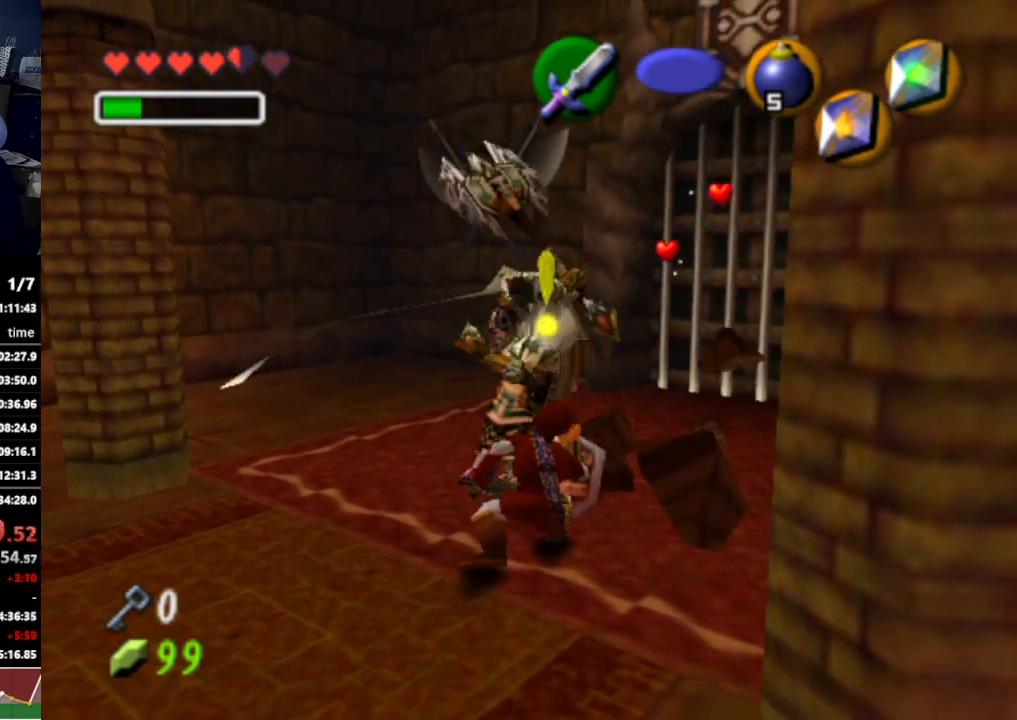
{"buttons": ["R1"], "left_stick": "up-right", "right_stick": "center", "events": [[333, "B", "down"], [467, "B", "up"]]}
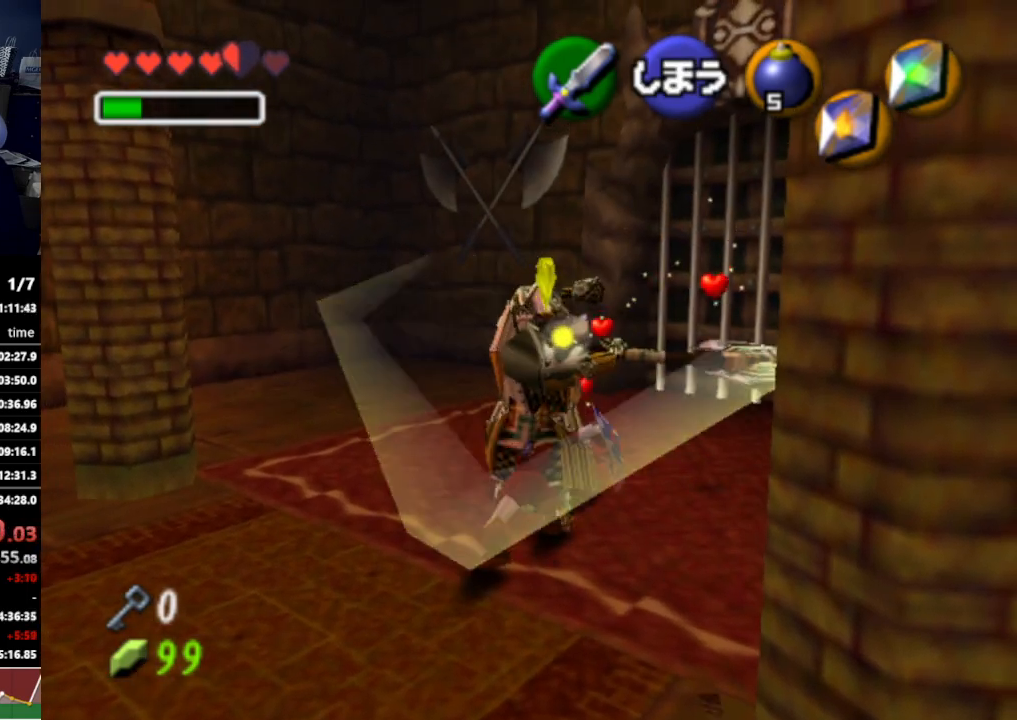
{"buttons": ["R1"], "left_stick": "up-right", "right_stick": "center", "events": []}
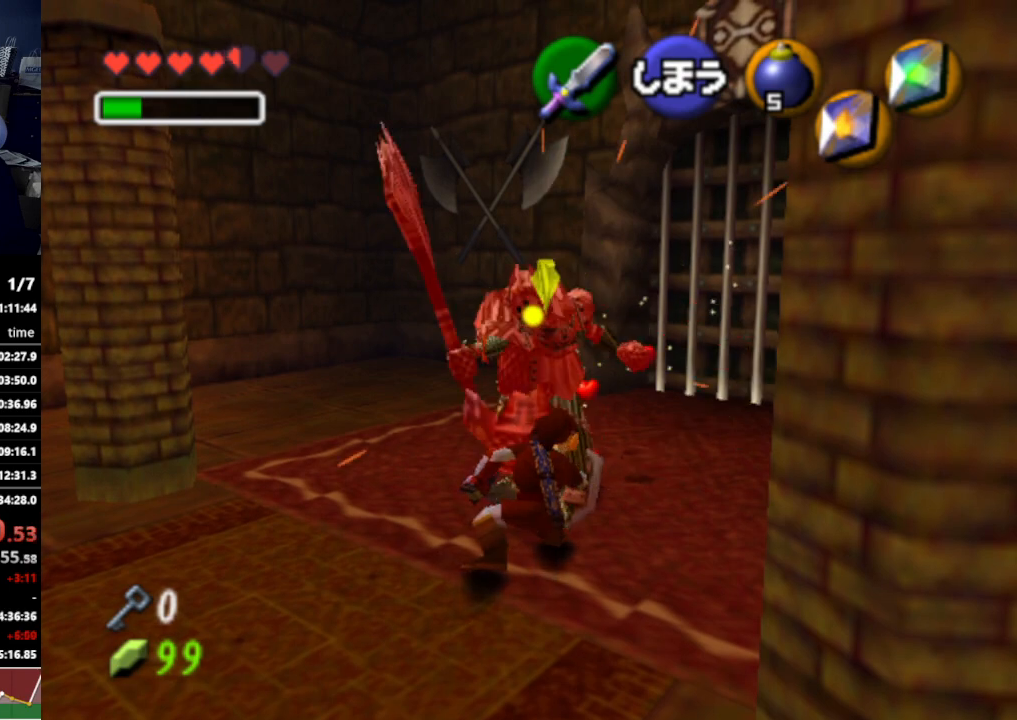
{"buttons": ["R1"], "left_stick": "up-right", "right_stick": "center", "events": [[67, "B", "down"], [200, "B", "up"]]}
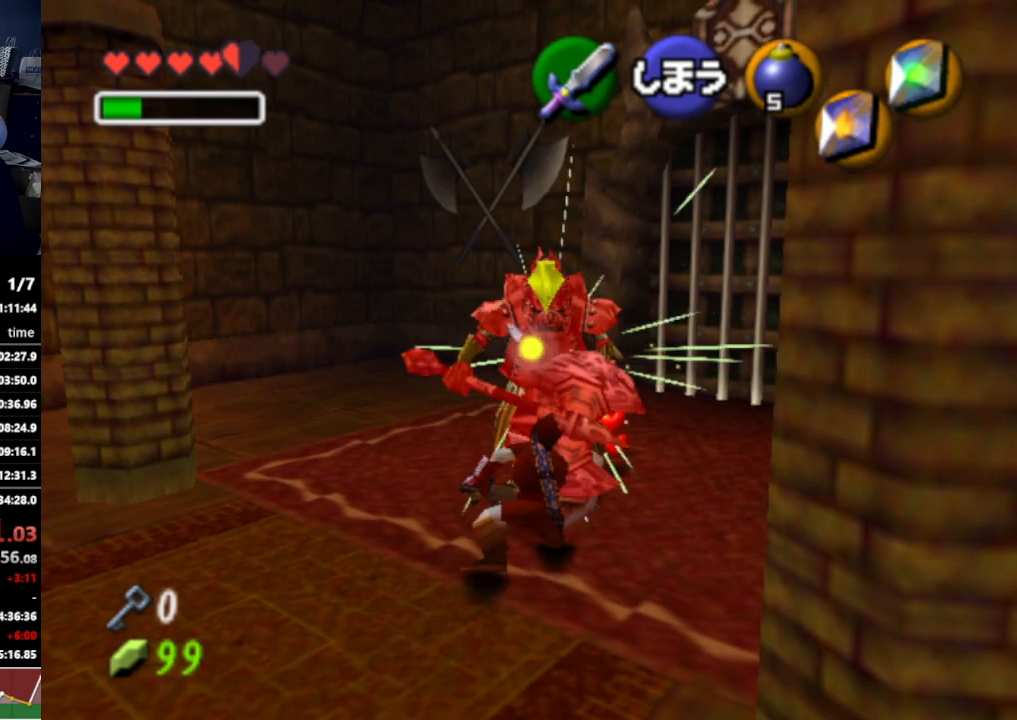
{"buttons": ["R1"], "left_stick": "up-right", "right_stick": "center", "events": [[333, "B", "down"], [433, "B", "up"]]}
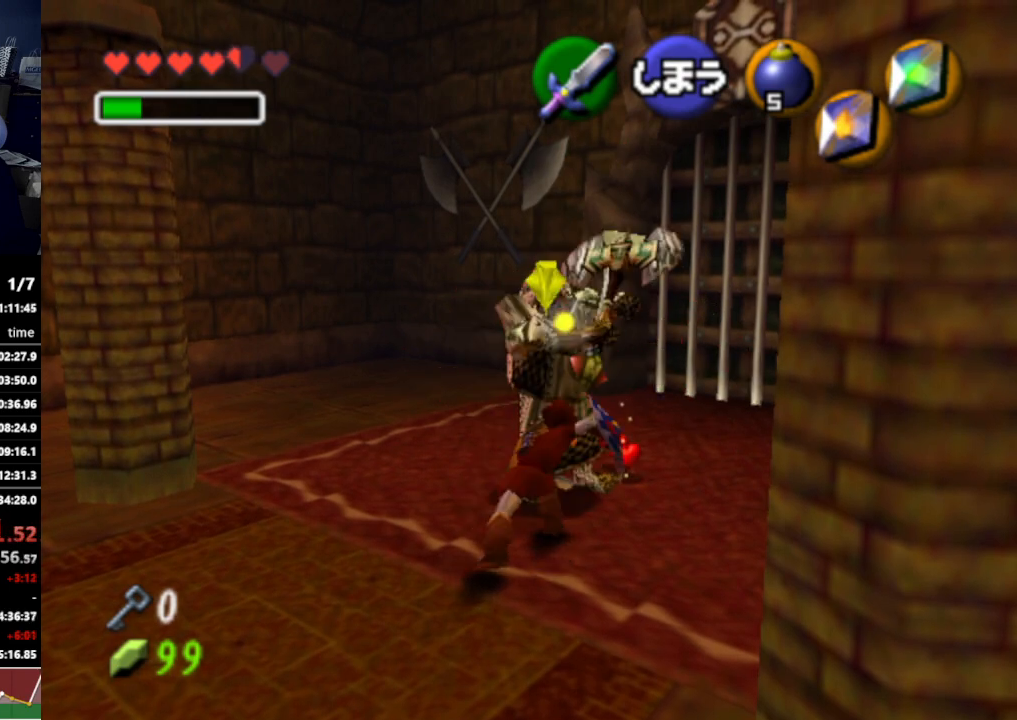
{"buttons": ["R1"], "left_stick": "up-right", "right_stick": "center", "events": []}
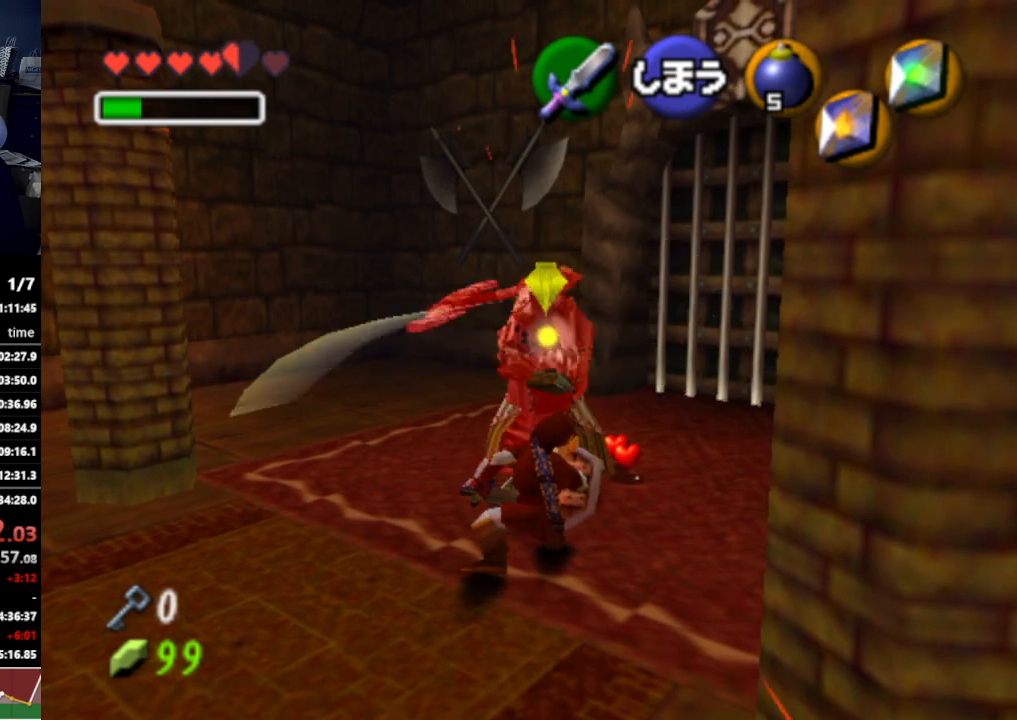
{"buttons": ["R1"], "left_stick": "up-right", "right_stick": "center", "events": [[33, "B", "down"], [133, "B", "up"]]}
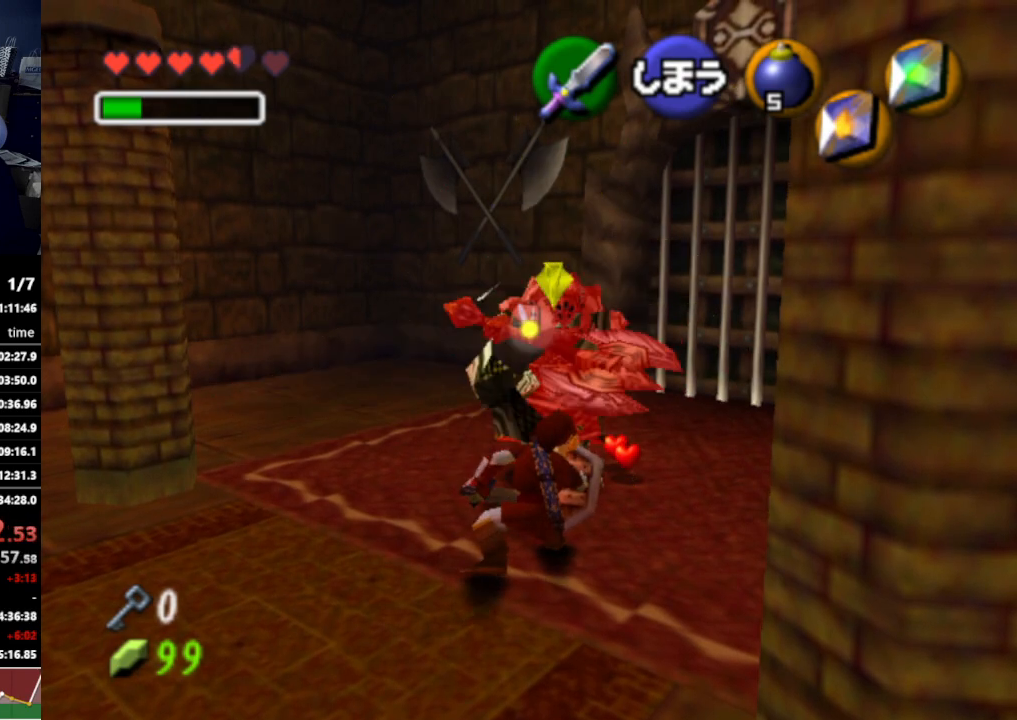
{"buttons": ["R1"], "left_stick": "up-right", "right_stick": "center", "events": []}
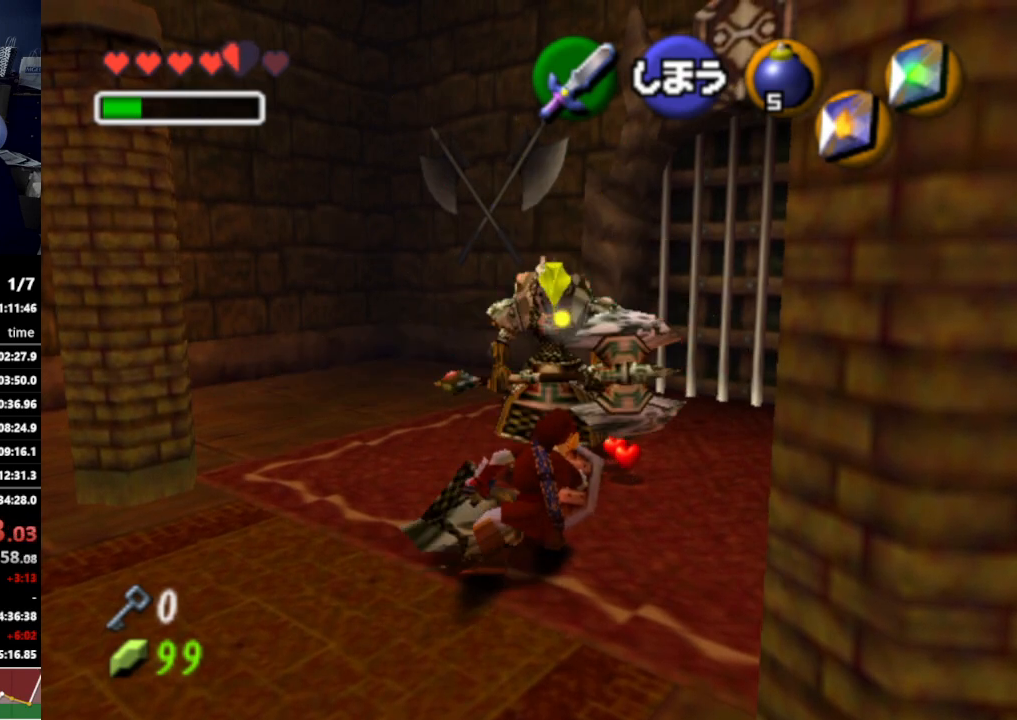
{"buttons": [], "left_stick": "up-right", "right_stick": "center", "events": [[33, "B", "down"], [167, "B", "up"], [433, "R1", "up"]]}
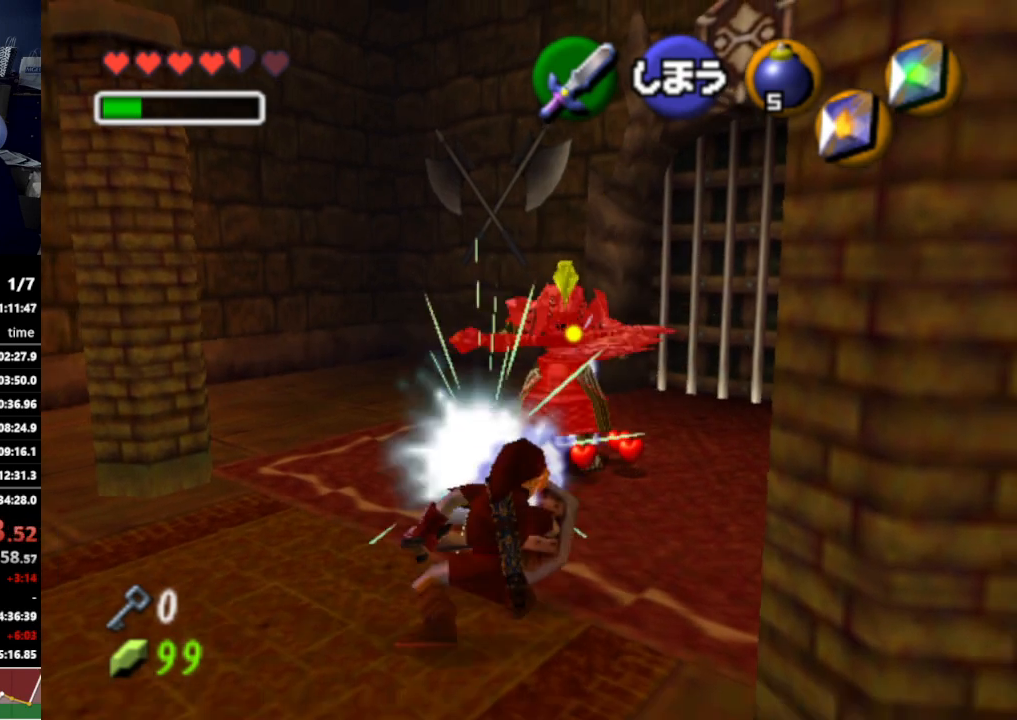
{"buttons": [], "left_stick": "up", "right_stick": "center", "events": [[300, "left_stick", "up"]]}
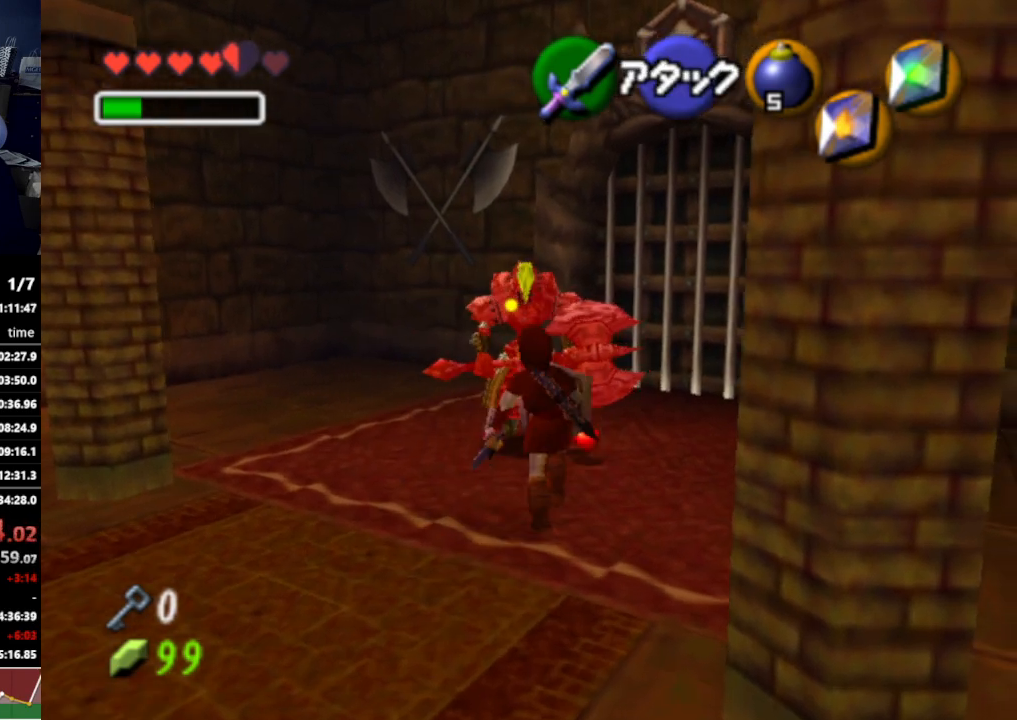
{"buttons": [], "left_stick": "center", "right_stick": "center", "events": [[33, "R1", "down"], [133, "B", "down"], [233, "B", "up"], [300, "left_stick", "center"], [367, "R1", "up"]]}
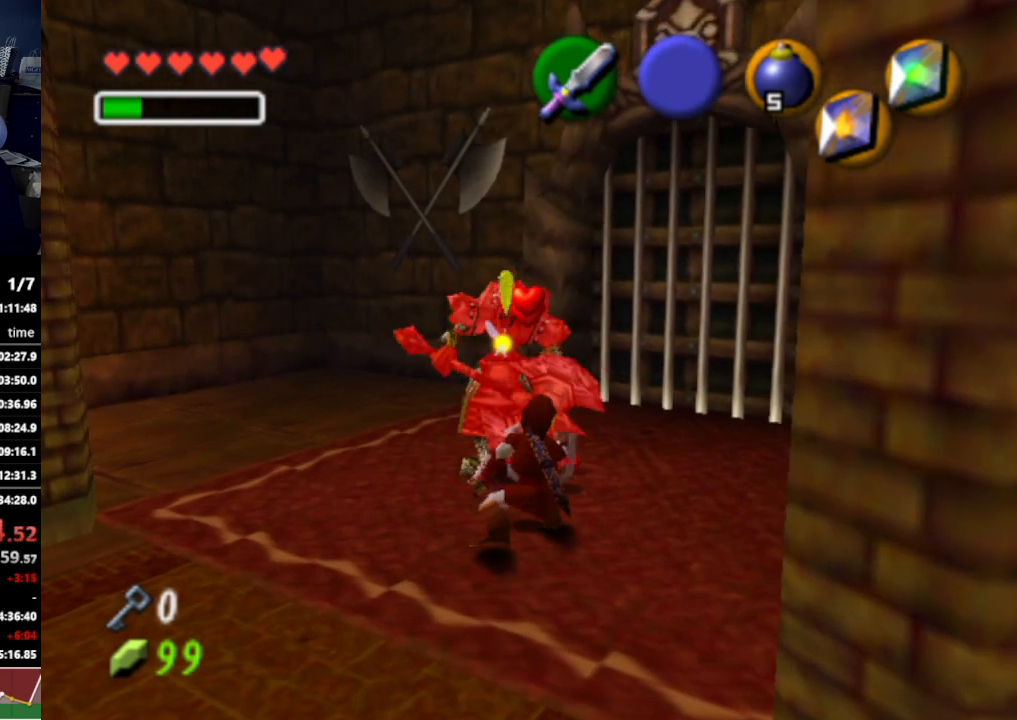
{"buttons": [], "left_stick": "up", "right_stick": "center", "events": [[167, "left_stick", "up"]]}
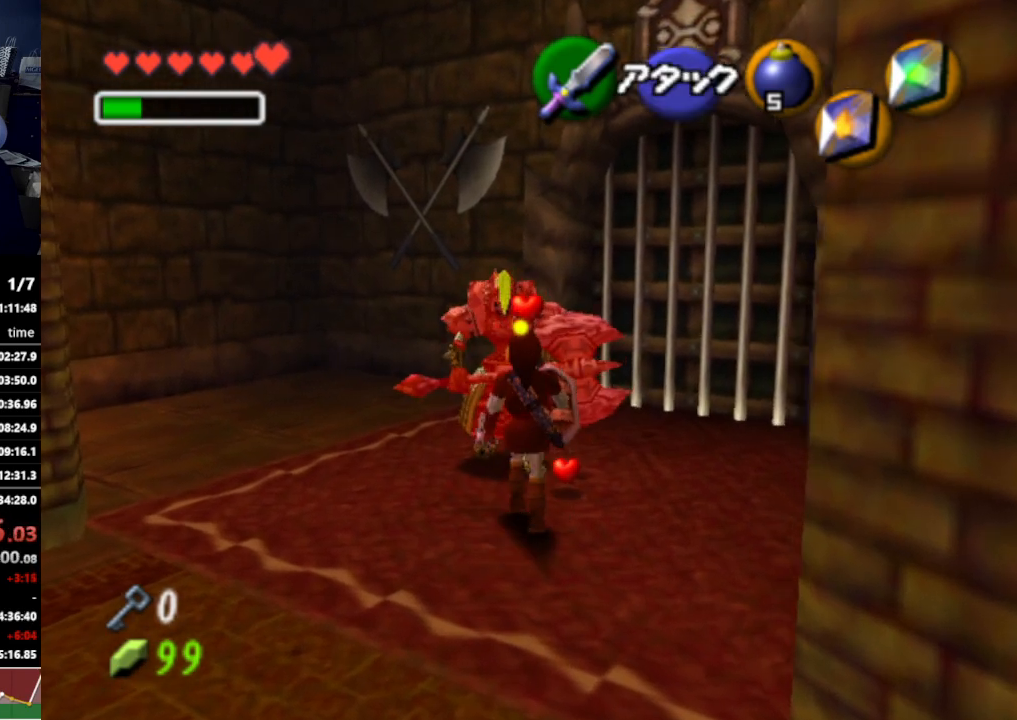
{"buttons": [], "left_stick": "up", "right_stick": "center", "events": [[33, "R1", "down"], [100, "B", "down"], [200, "B", "up"], [200, "left_stick", "center"], [267, "R1", "up"], [467, "left_stick", "up"]]}
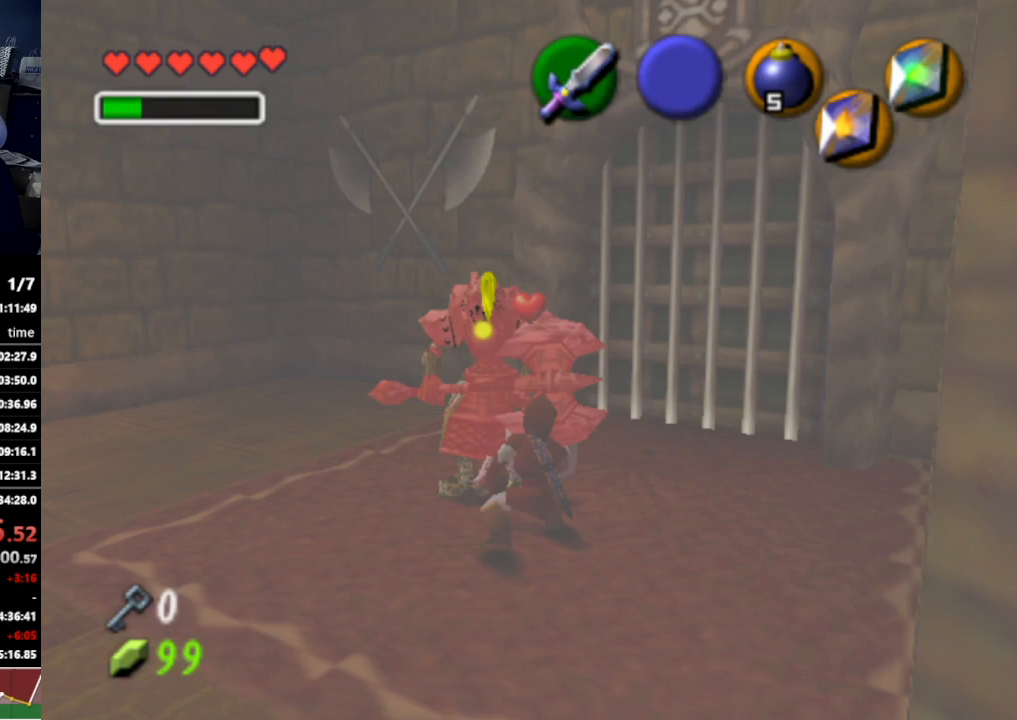
{"buttons": [], "left_stick": "up", "right_stick": "center", "events": [[167, "left_stick", "up-right"], [433, "left_stick", "up"]]}
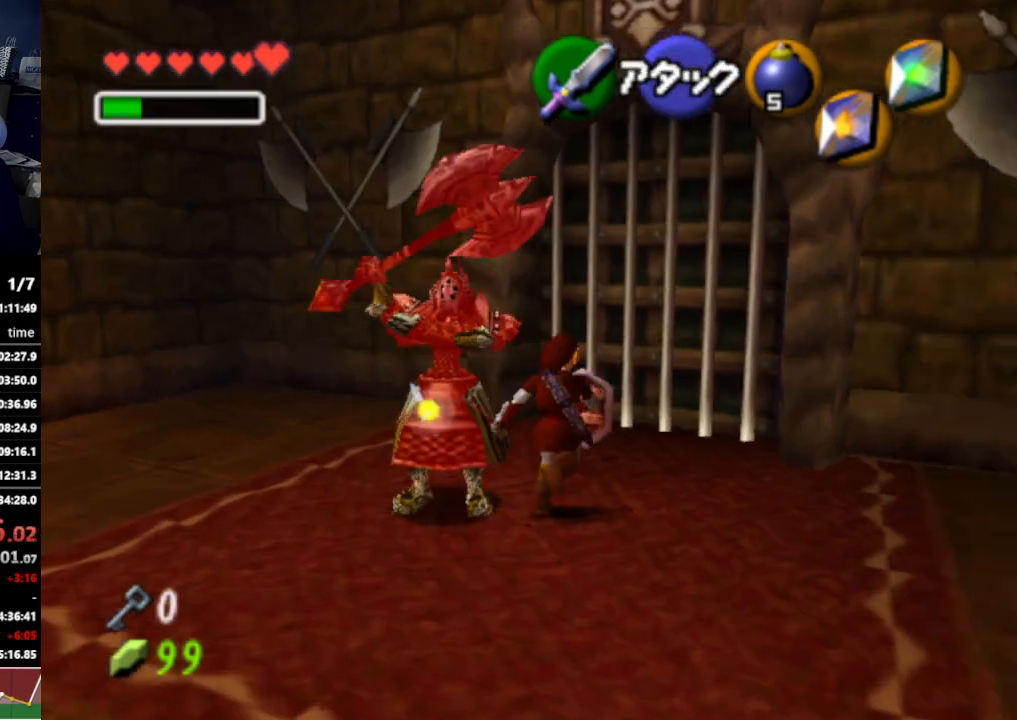
{"buttons": [], "left_stick": "center", "right_stick": "center", "events": [[133, "left_stick", "up-right"], [500, "left_stick", "center"]]}